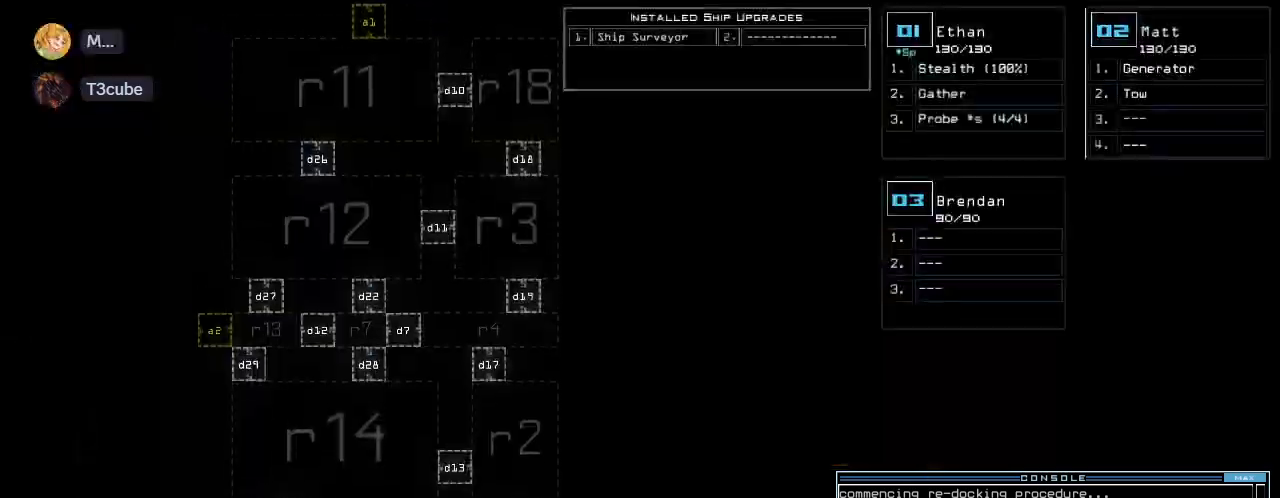
Gameplay with keyboard; each line is a JSON object with the keys held at the frame after it. "events" lists presses ("down") and releases ("up") of ".", "0", "1", "2", "3", "4", "5", "6", "7", "8", "9", "a", "b", "backspace", "c", "caps_lock", "comma", "ctrl_l", "ctrl_r", "d", "down", "e", "equals", "escape", "f", "f6", "g", "h", "i", "j", "k", "l", "left", "m", "minus", "n", "o", "p", "q", "quote", "r", "return", "right", "s", "semicolon", "shift_l", "shift_r", "space", "t", "tab", "tilde", "u", "up", "v", "w", "x", "y" and "z" between this image and that frame as [ms after this image, input, new state], when the widget could be followed in between. No other keys are recorded. Mouse input is not recorded.
{"keys": [], "events": [[480, "up", "up"]]}
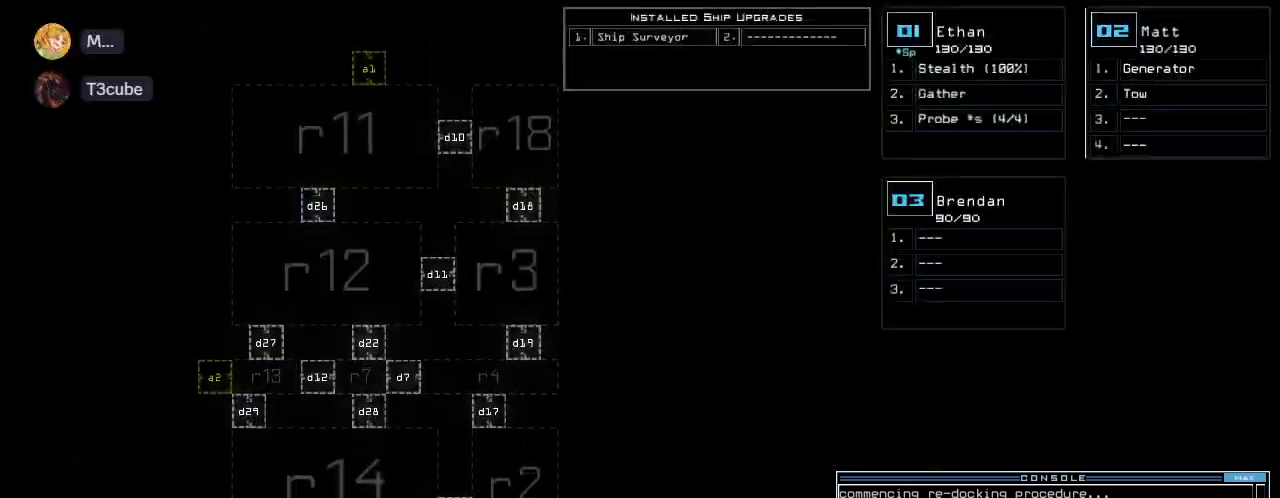
{"keys": ["escape"], "events": [[480, "escape", "down"]]}
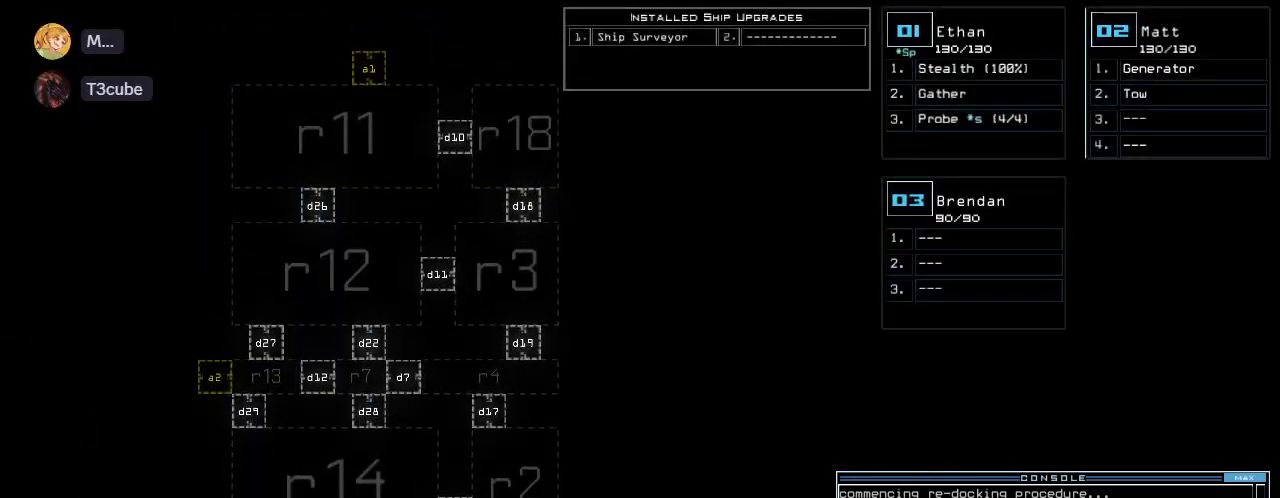
{"keys": [], "events": [[60, "escape", "up"]]}
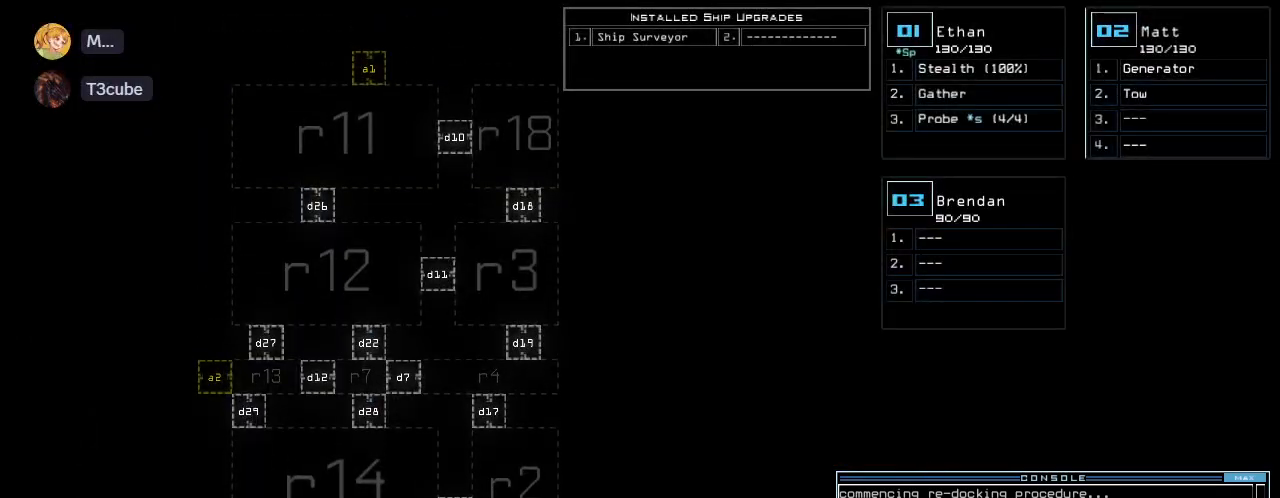
{"keys": [], "events": [[100, "f", "down"], [180, "space", "down"], [200, "f", "up"], [300, "space", "up"]]}
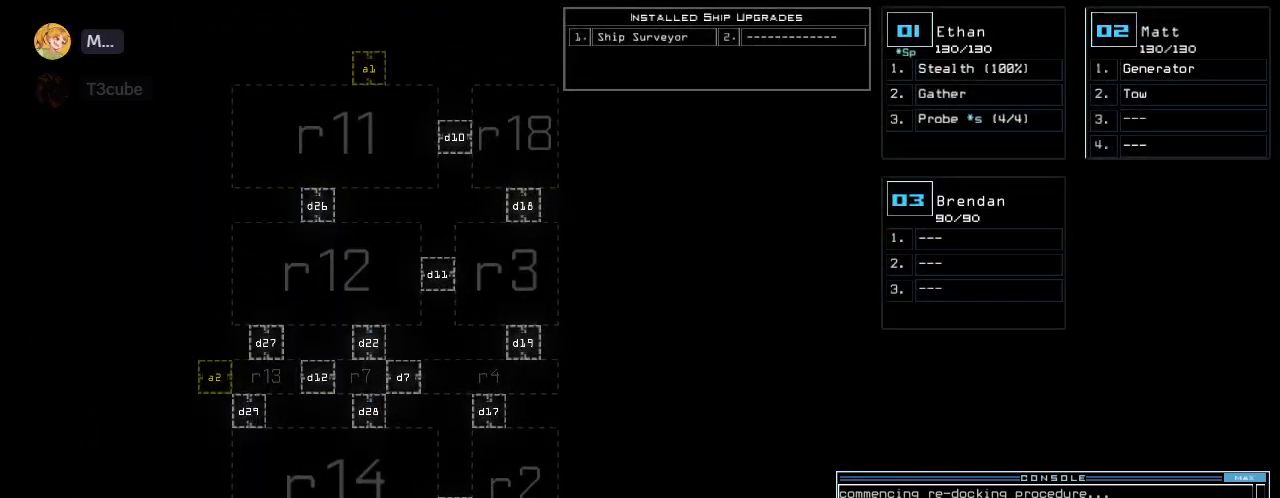
{"keys": ["space"], "events": [[160, "r", "down"], [200, "r", "up"], [360, "1", "down"], [480, "space", "down"], [500, "1", "up"]]}
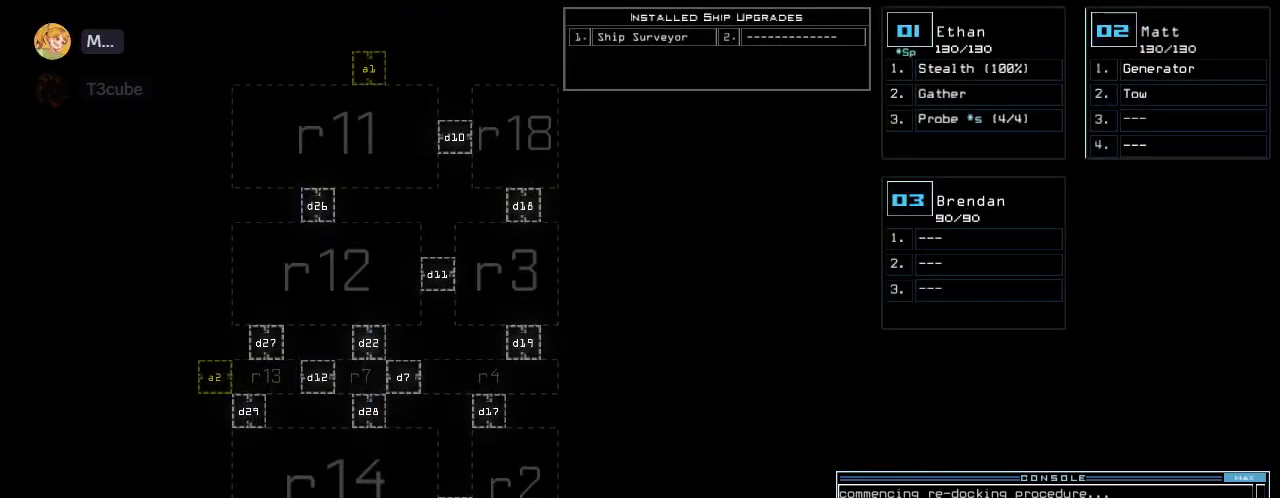
{"keys": [], "events": [[80, "space", "up"], [100, "2", "down"], [200, "2", "up"]]}
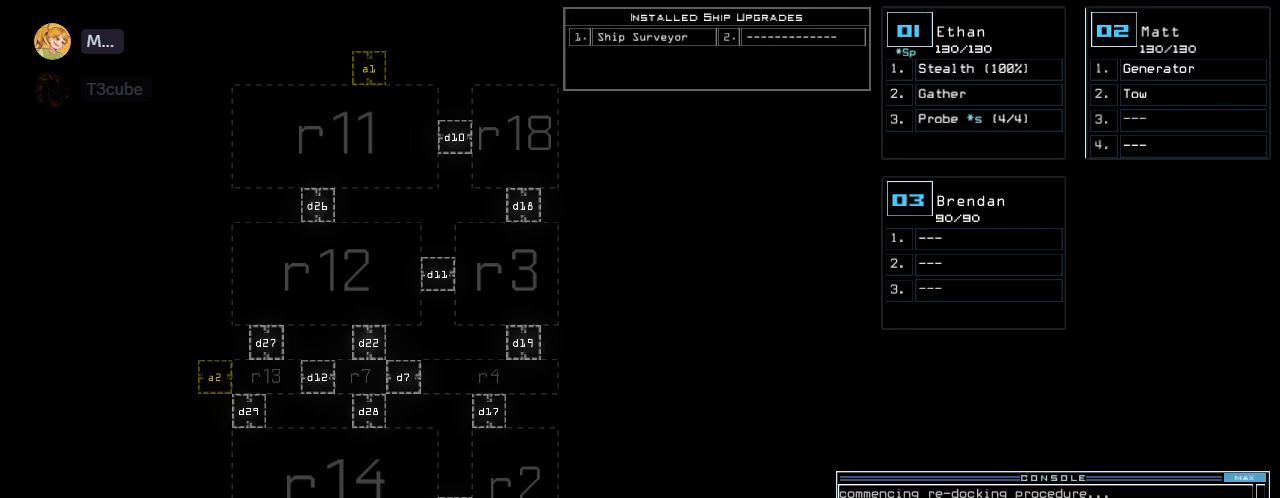
{"keys": [], "events": [[40, "backspace", "down"], [100, "backspace", "up"], [180, "backspace", "down"], [260, "backspace", "up"], [320, "2", "down"], [420, "2", "up"], [420, "space", "down"], [480, "space", "up"]]}
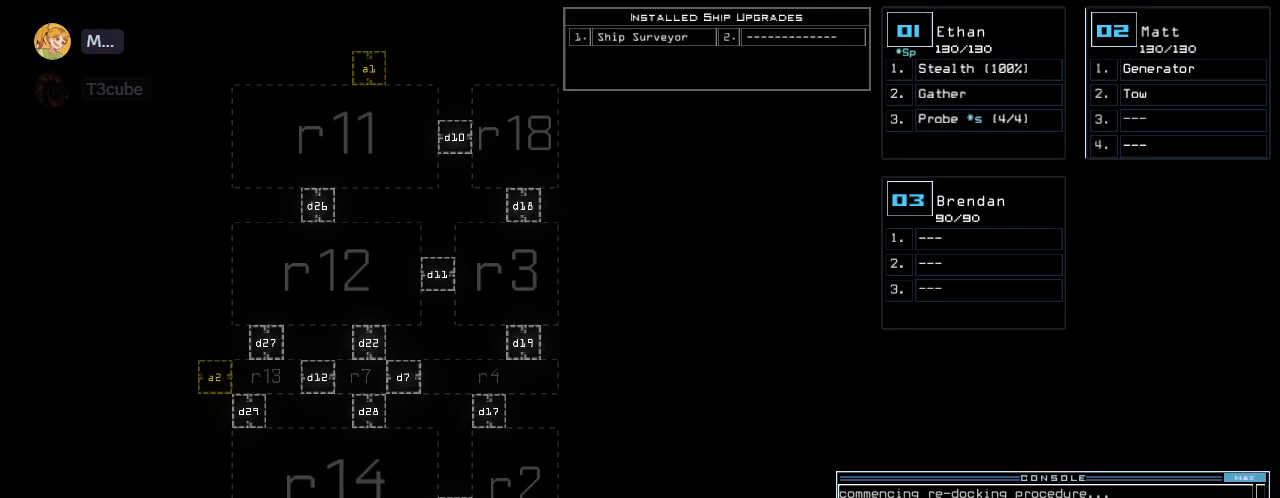
{"keys": ["1"], "events": [[320, "r", "down"], [420, "r", "up"], [500, "1", "down"]]}
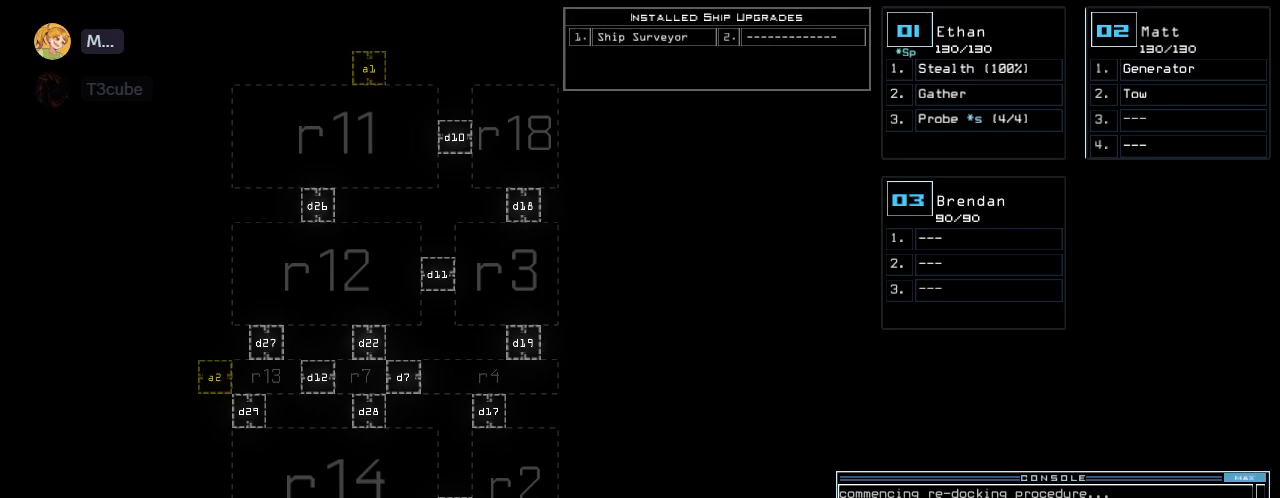
{"keys": [], "events": [[100, "8", "down"], [140, "1", "up"], [180, "8", "up"], [320, "return", "down"], [400, "return", "up"]]}
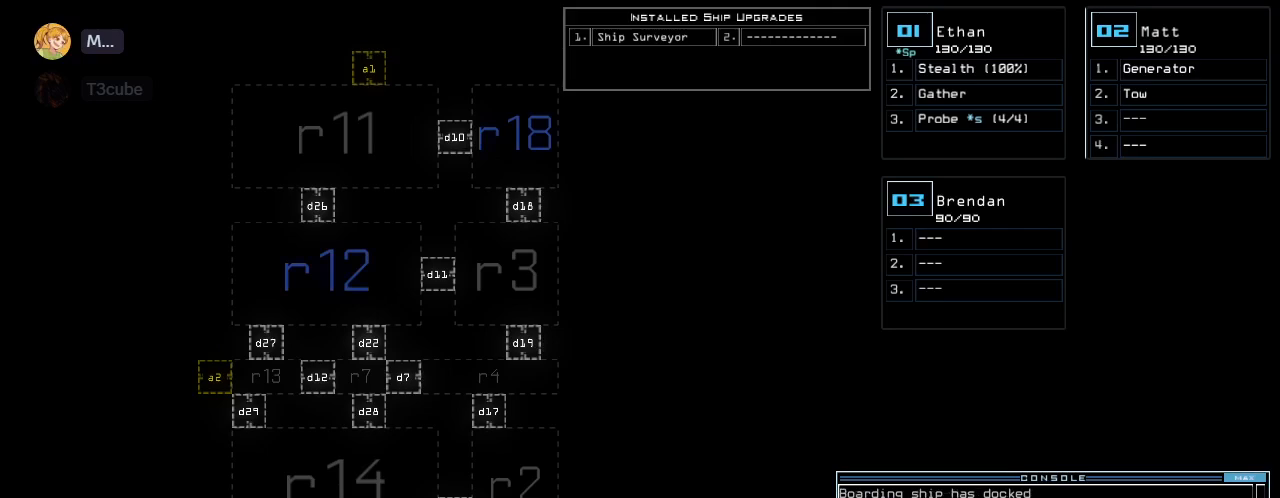
{"keys": [], "events": []}
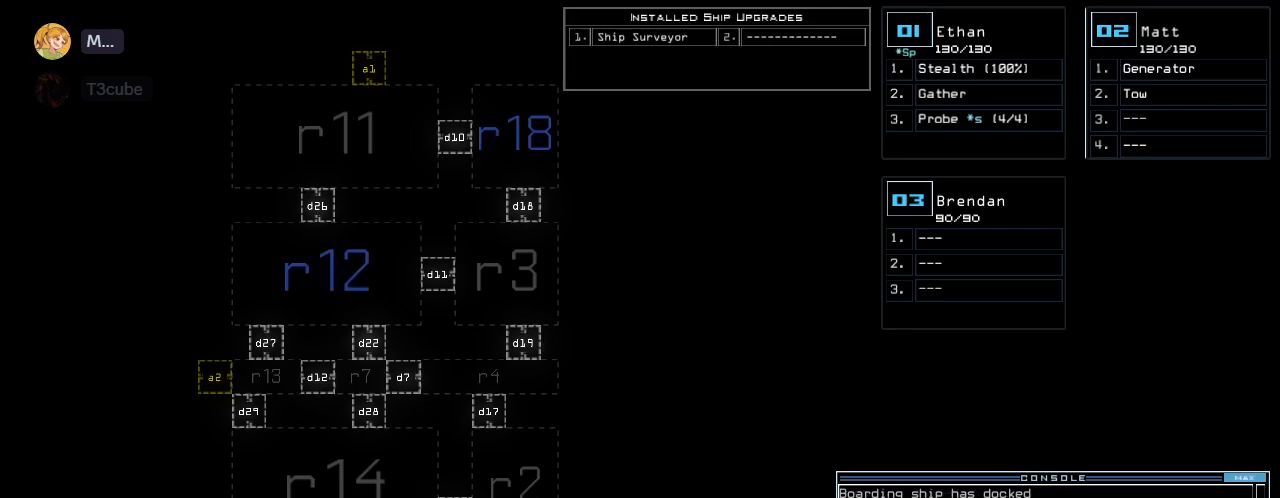
{"keys": [], "events": []}
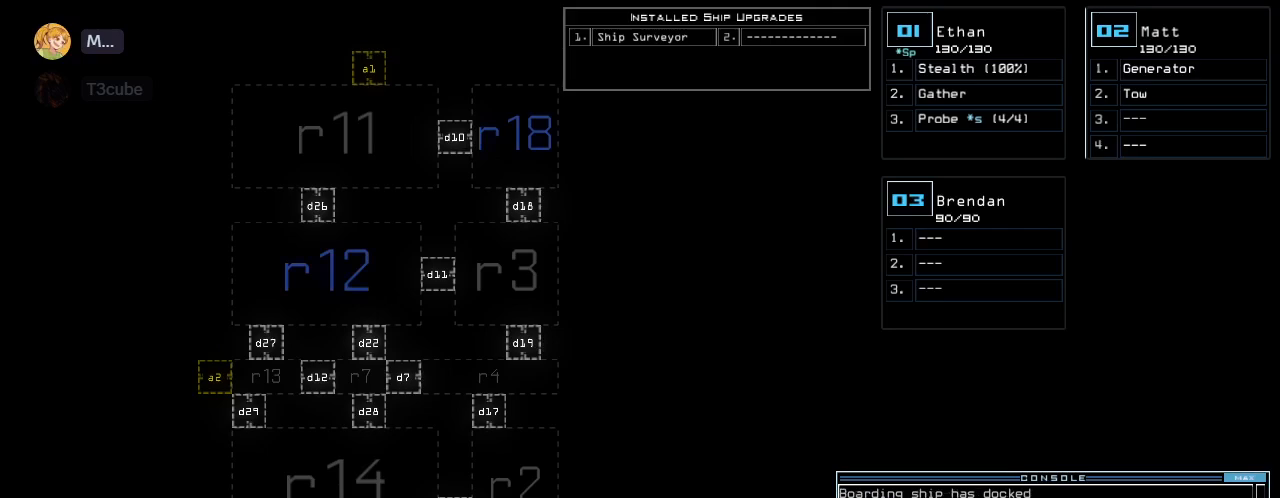
{"keys": [], "events": []}
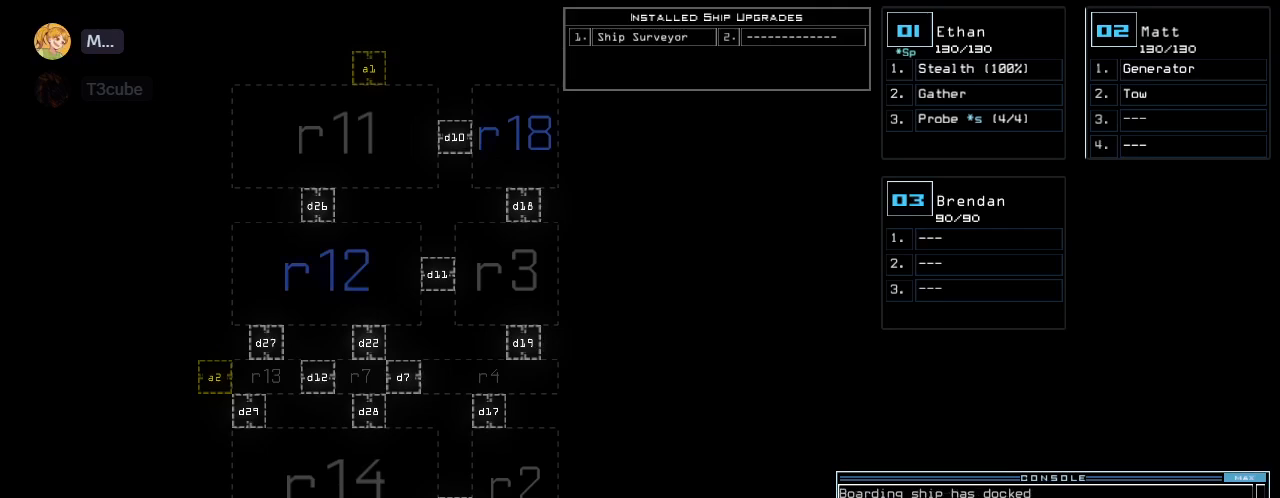
{"keys": [], "events": []}
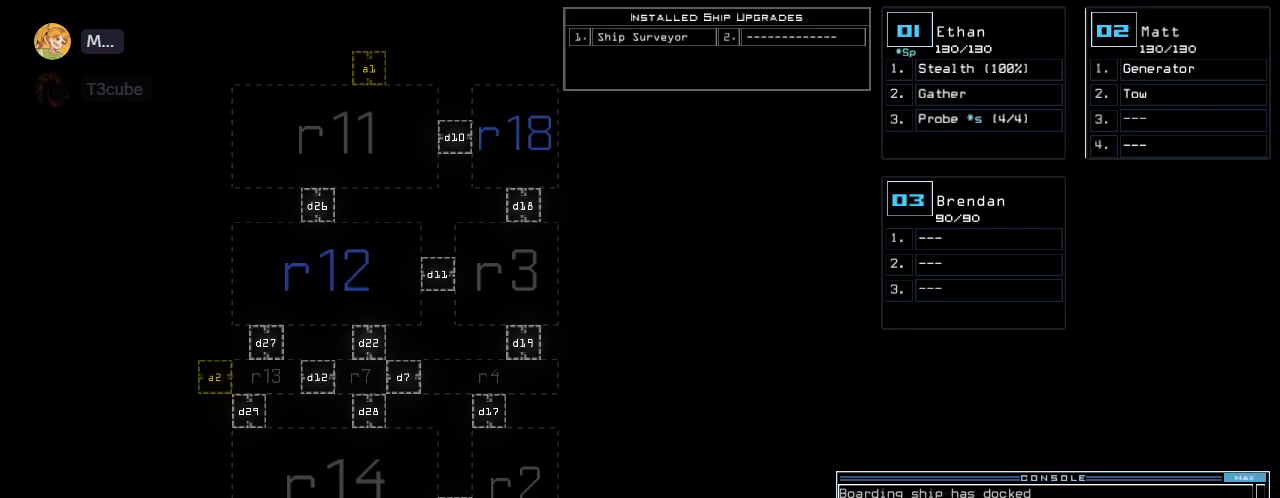
{"keys": [], "events": []}
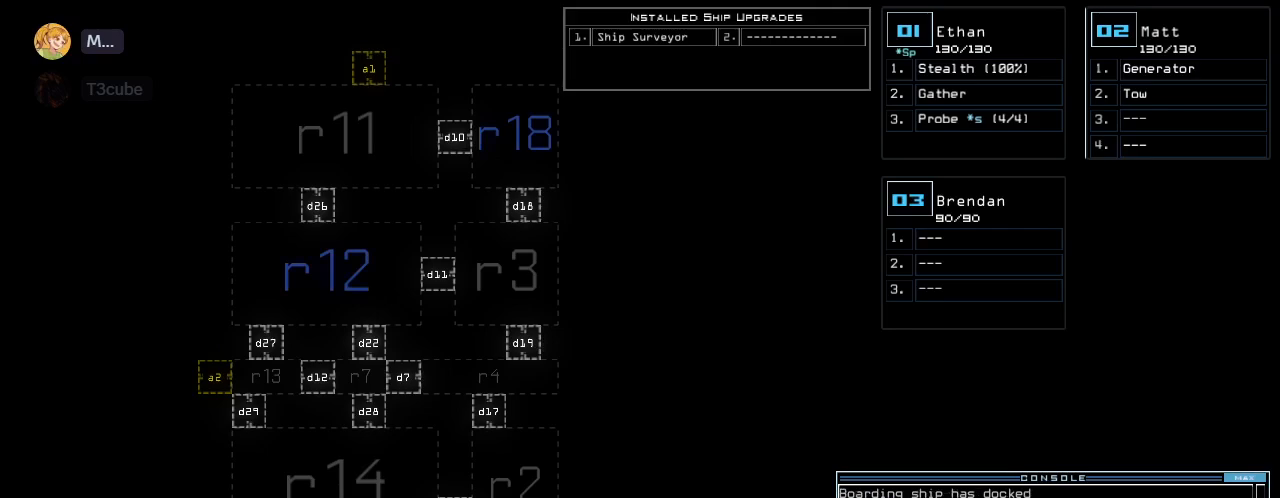
{"keys": [], "events": []}
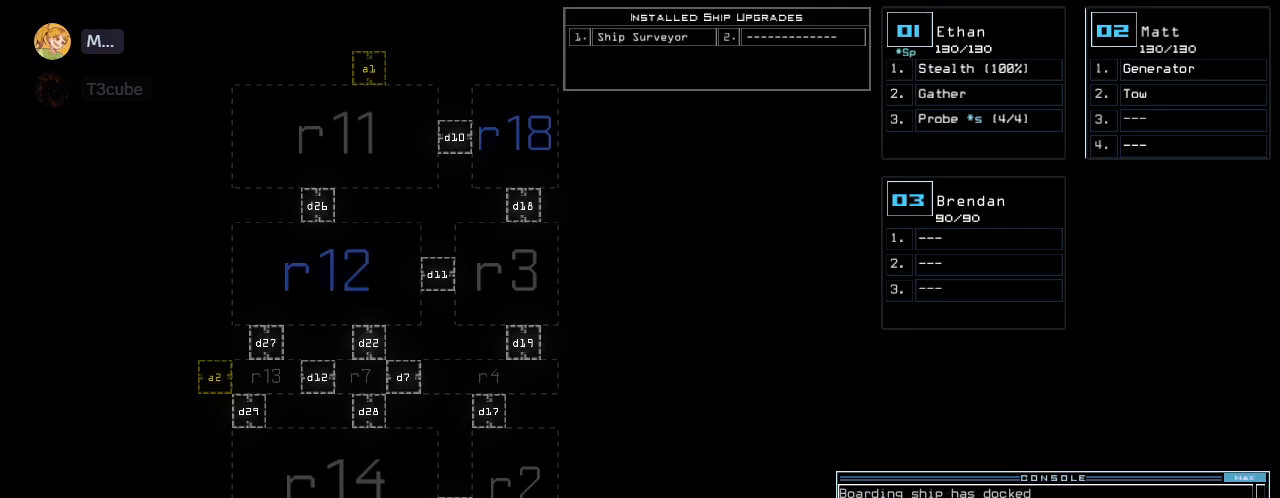
{"keys": [], "events": []}
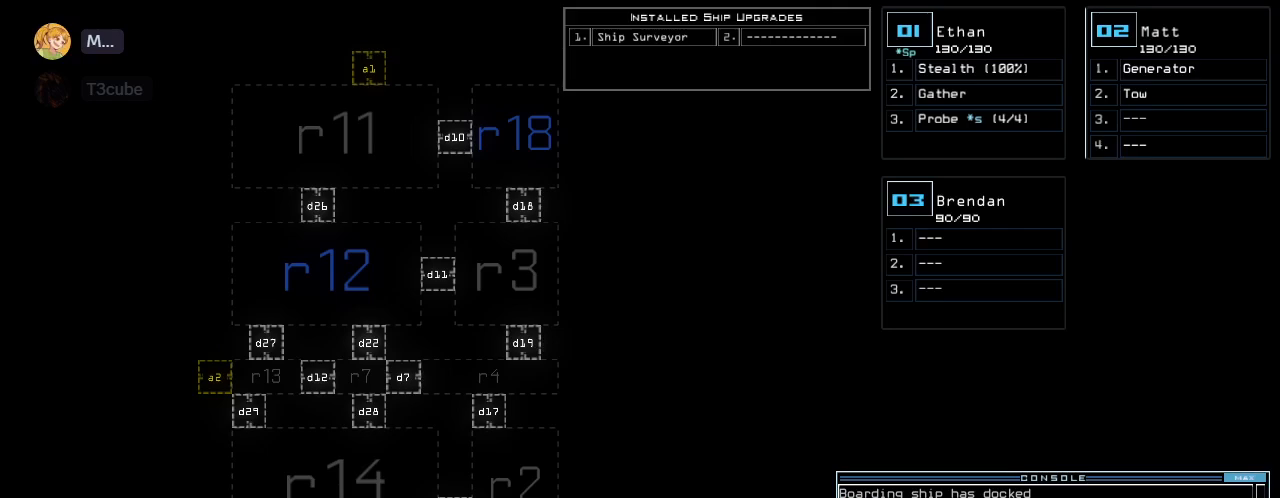
{"keys": [], "events": []}